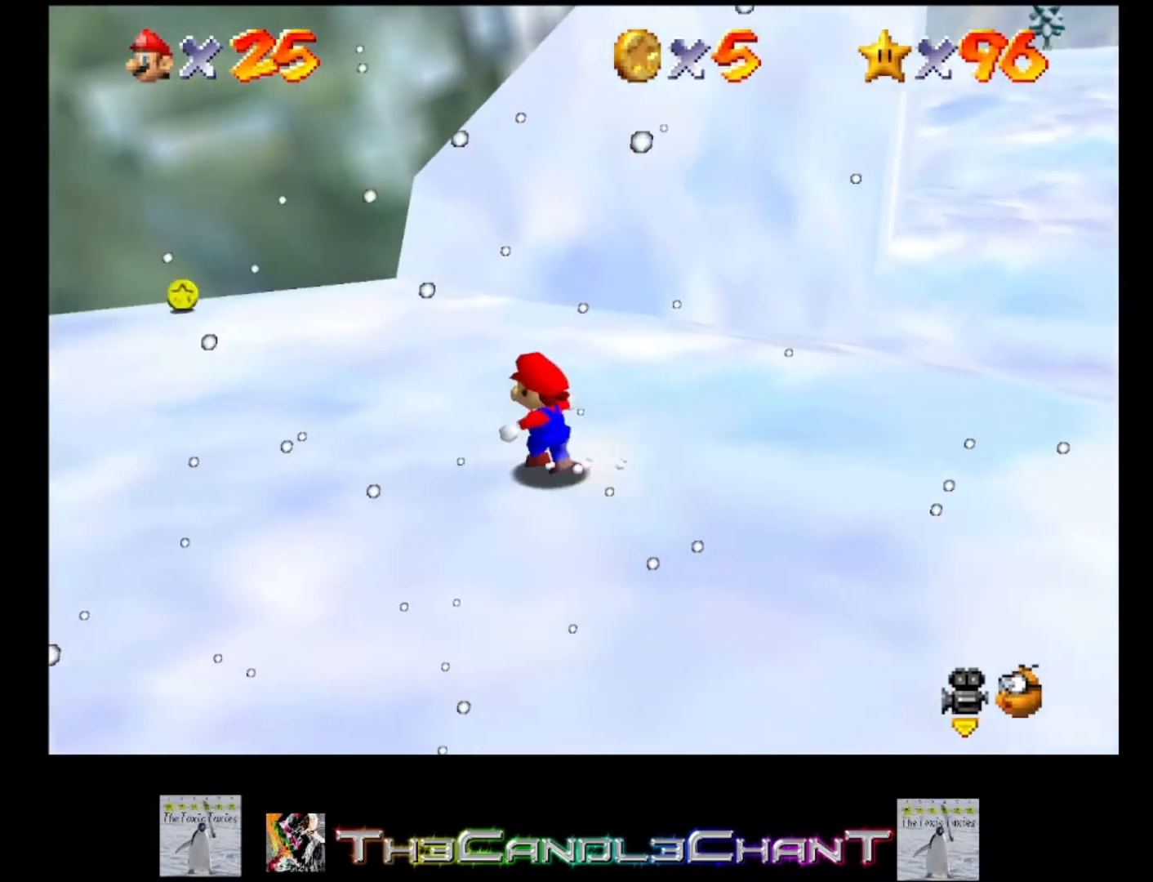
Gameplay with a controller (Xbox layout); each line is a JSON object with the inputs held at the frame after it. "events" lists button and stick changes between this image and that frame as [ms after this image, input, new state], when the widget could be followed in between.
{"buttons": [], "left_stick": "up-left", "right_stick": "center", "events": []}
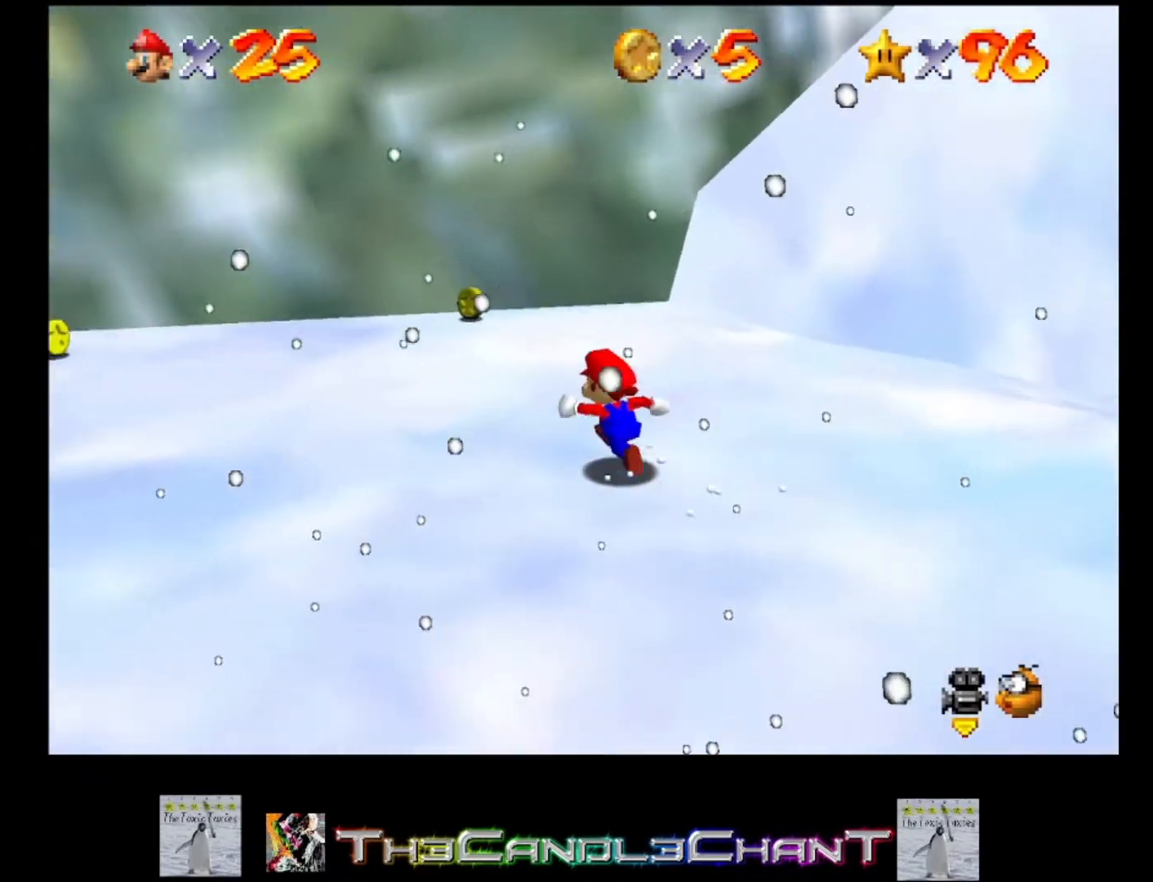
{"buttons": [], "left_stick": "up", "right_stick": "center", "events": [[200, "left_stick", "up"]]}
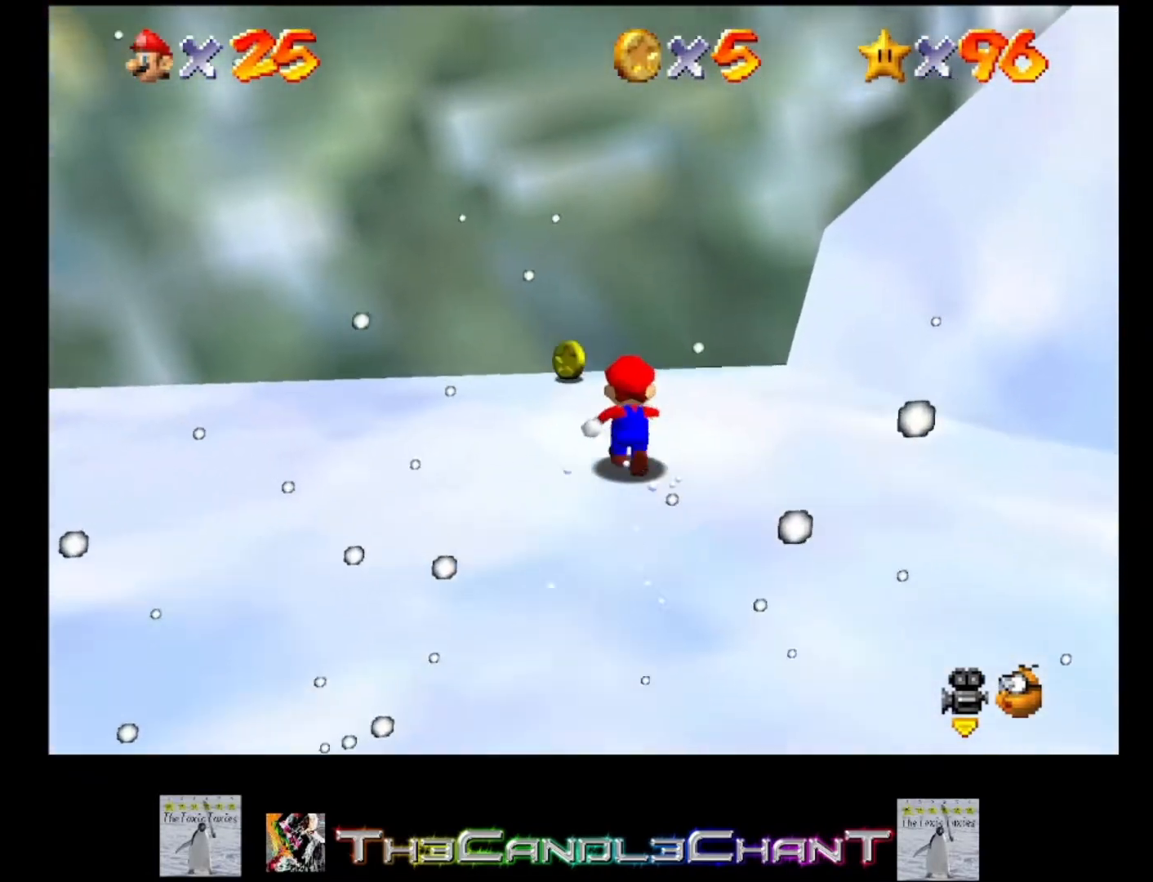
{"buttons": [], "left_stick": "left", "right_stick": "center", "events": [[300, "left_stick", "left"]]}
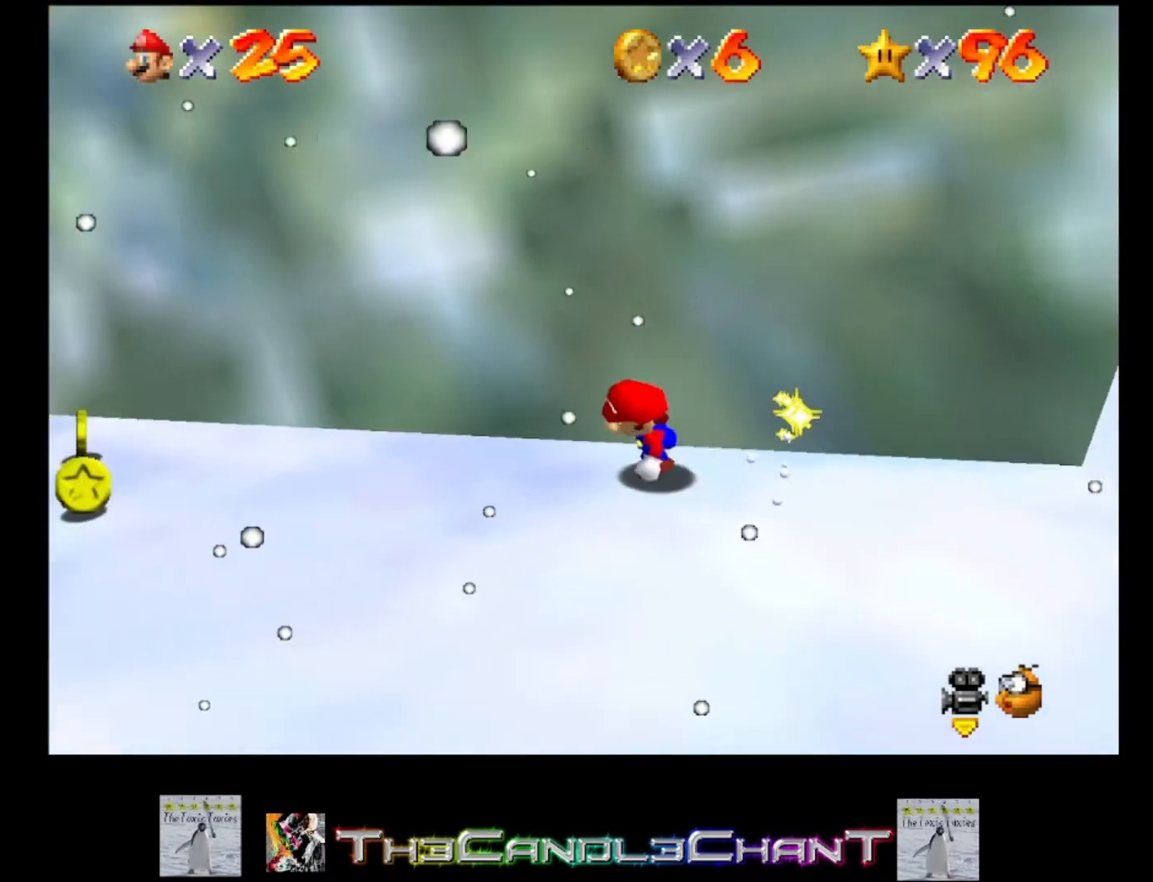
{"buttons": [], "left_stick": "left", "right_stick": "center", "events": []}
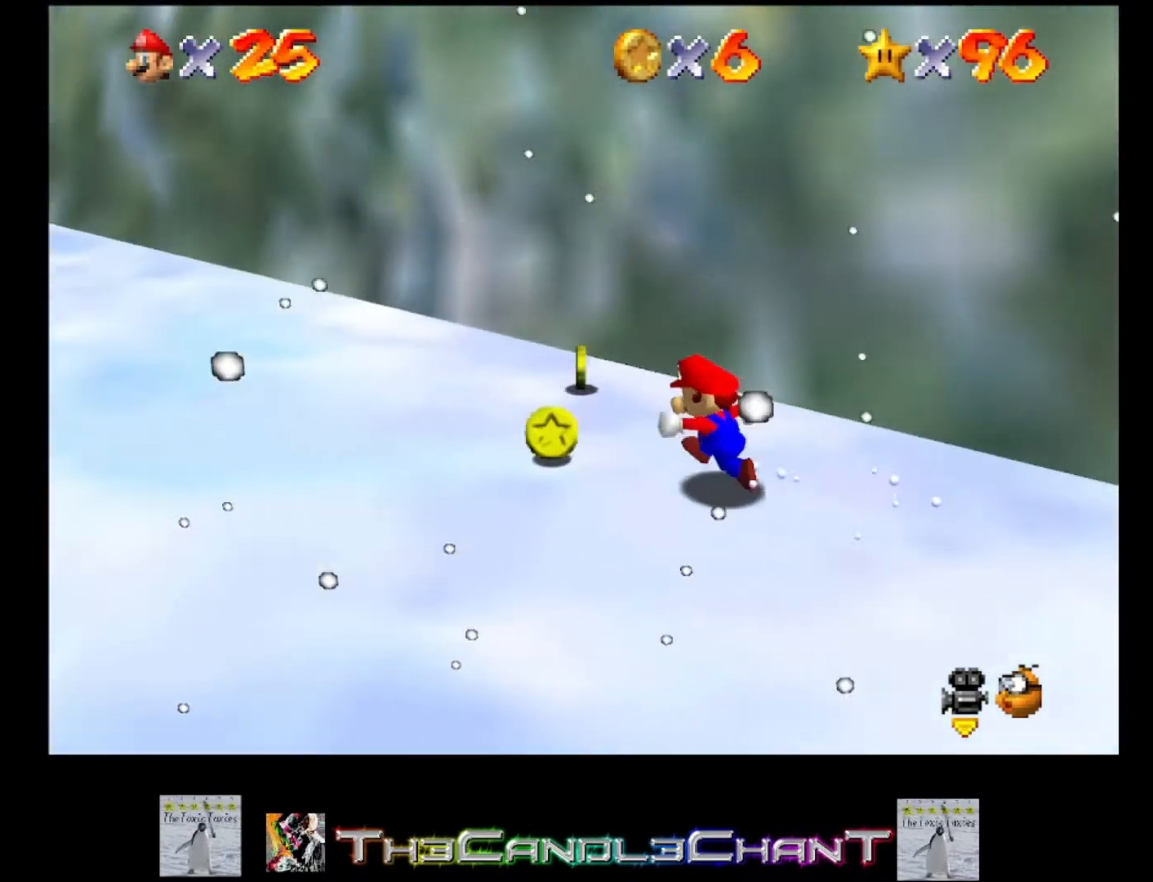
{"buttons": [], "left_stick": "up-right", "right_stick": "center", "events": [[133, "left_stick", "up-left"], [300, "left_stick", "up-right"]]}
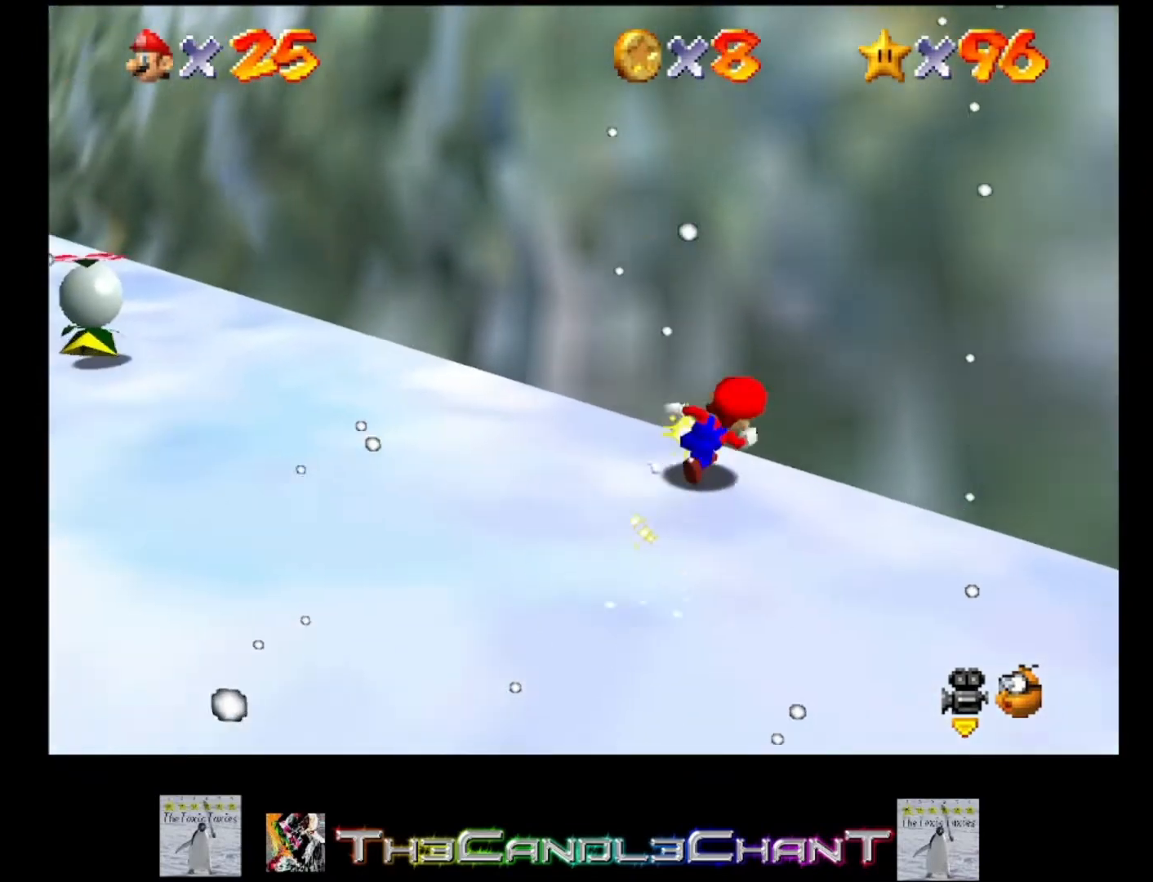
{"buttons": ["A"], "left_stick": "left", "right_stick": "center", "events": [[100, "left_stick", "left"], [433, "A", "down"]]}
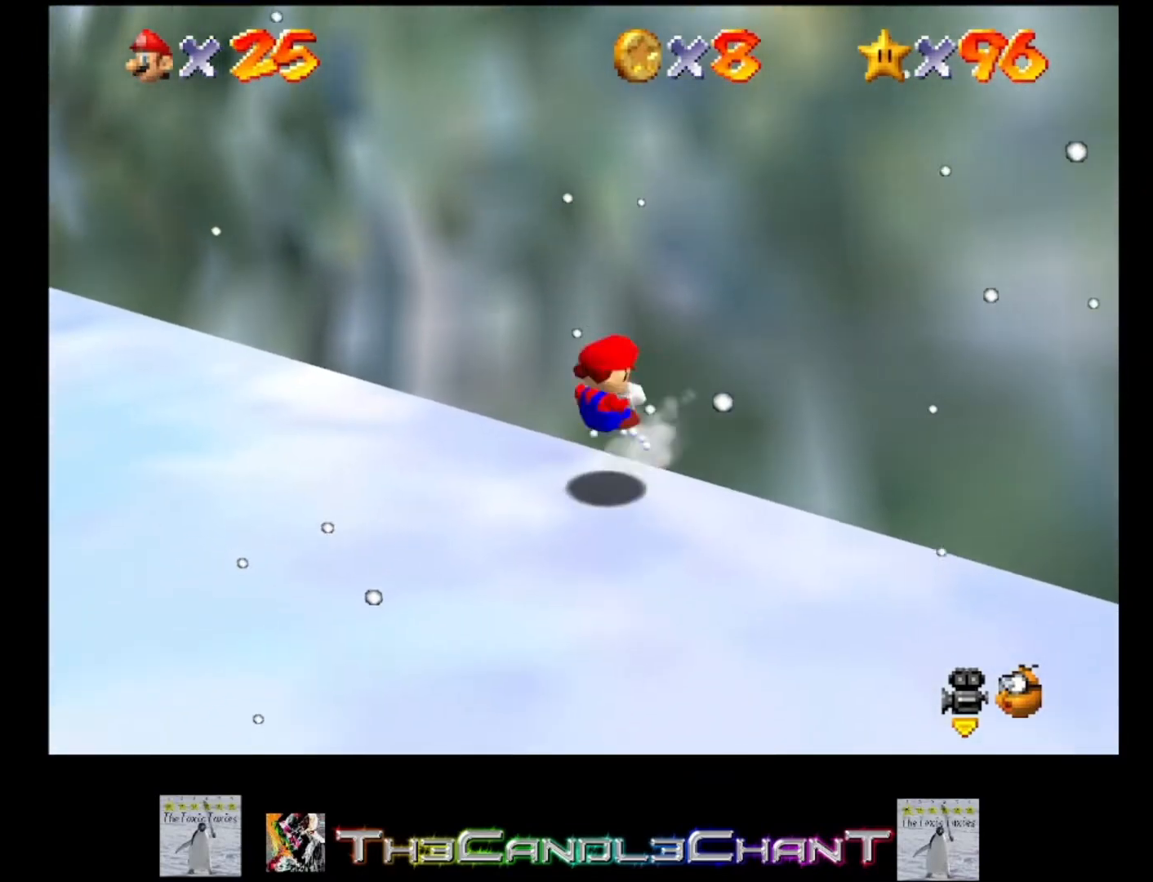
{"buttons": [], "left_stick": "up-left", "right_stick": "right", "events": [[33, "A", "up"], [133, "left_stick", "center"], [367, "left_stick", "up-left"], [467, "right_stick", "right"]]}
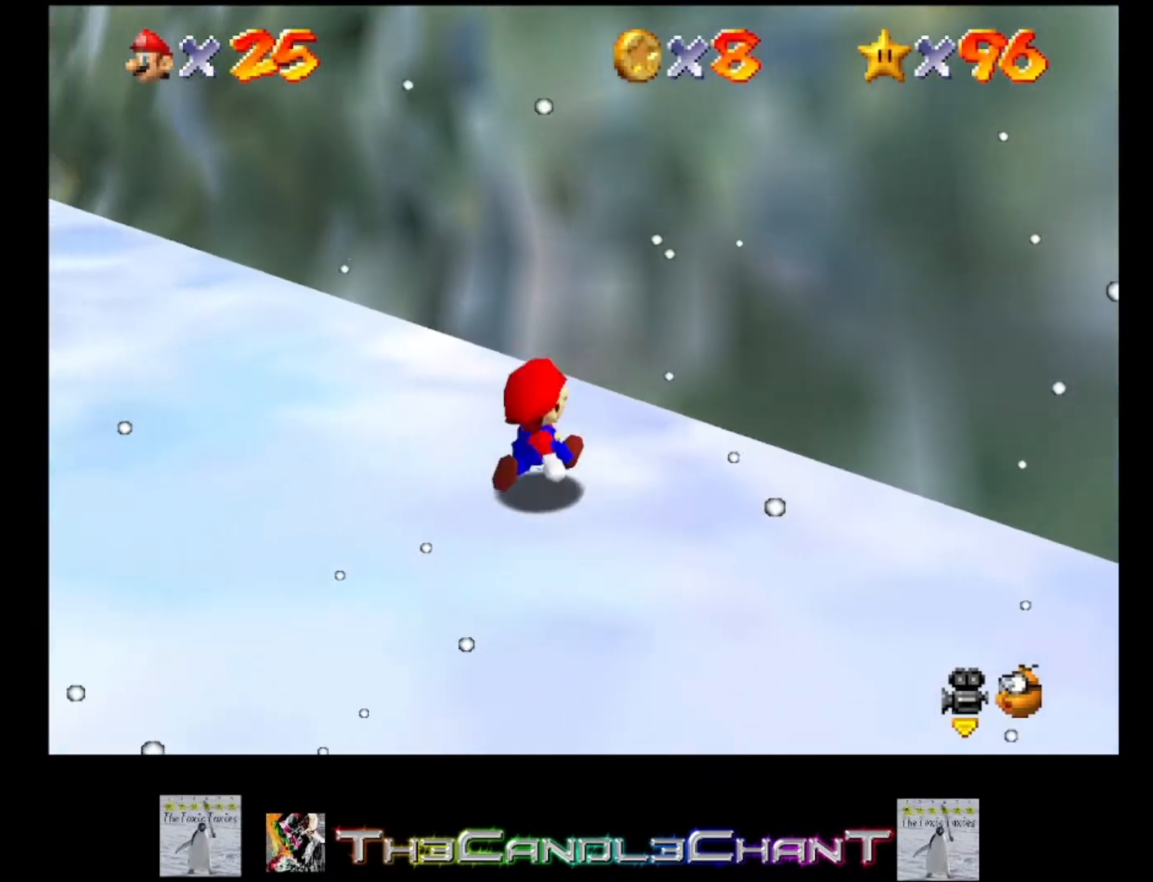
{"buttons": [], "left_stick": "up-left", "right_stick": "center", "events": [[133, "right_stick", "center"]]}
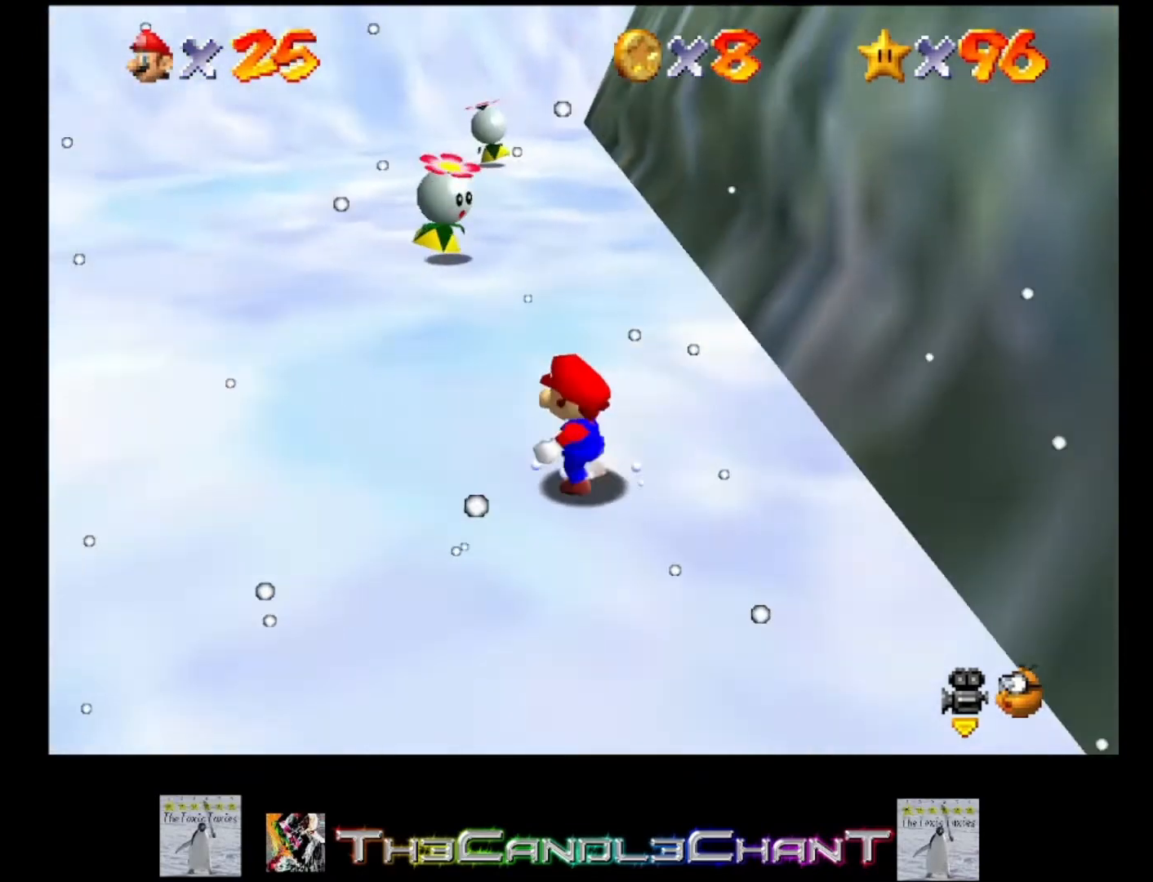
{"buttons": [], "left_stick": "up", "right_stick": "center", "events": [[267, "left_stick", "up"]]}
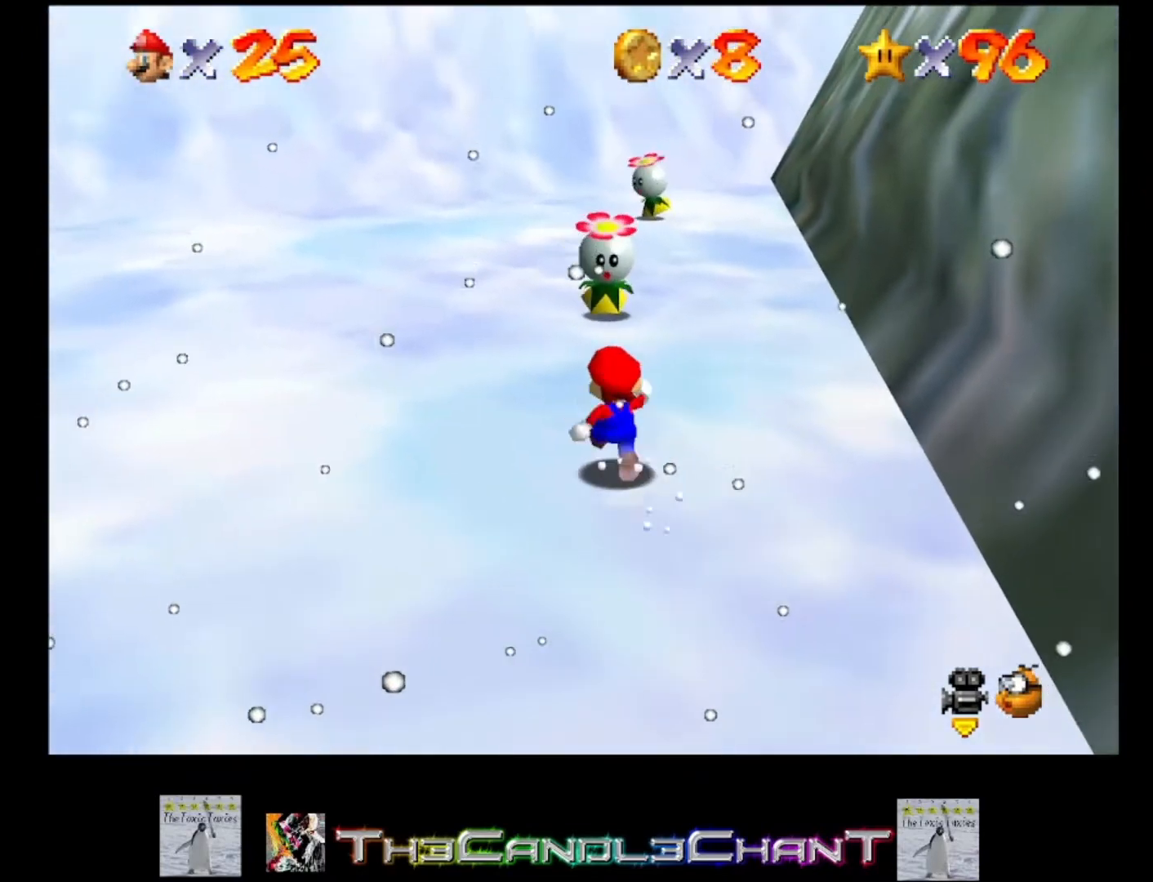
{"buttons": [], "left_stick": "up", "right_stick": "center", "events": []}
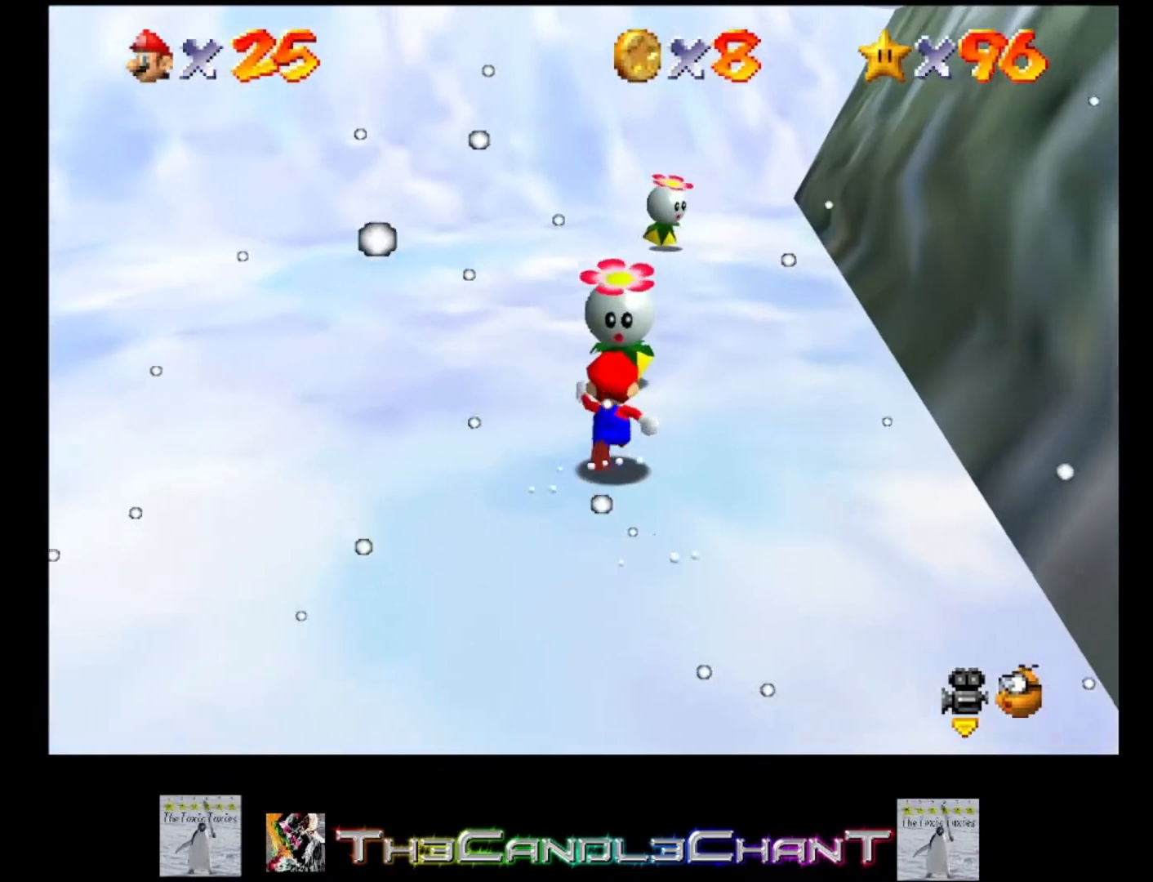
{"buttons": [], "left_stick": "up", "right_stick": "center", "events": [[133, "X", "down"], [267, "X", "up"], [367, "X", "down"], [467, "X", "up"]]}
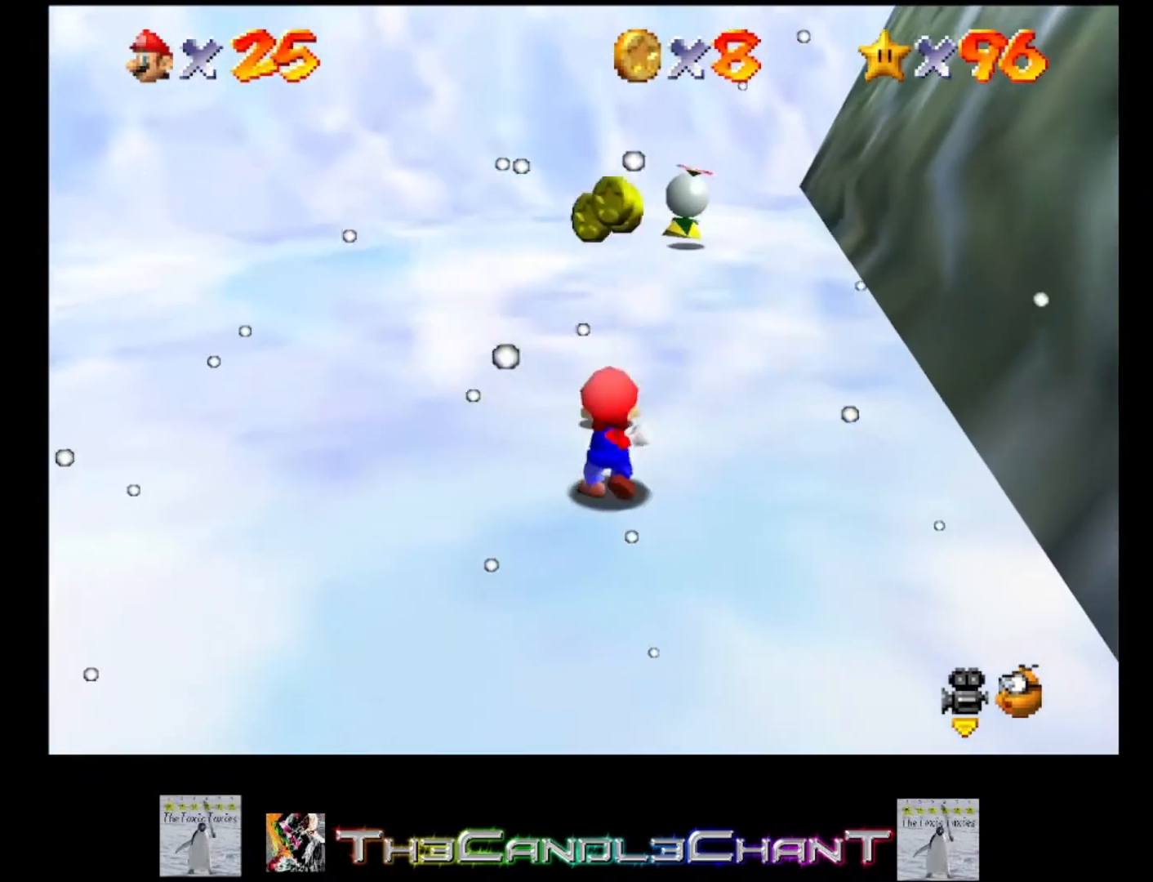
{"buttons": [], "left_stick": "up", "right_stick": "center", "events": []}
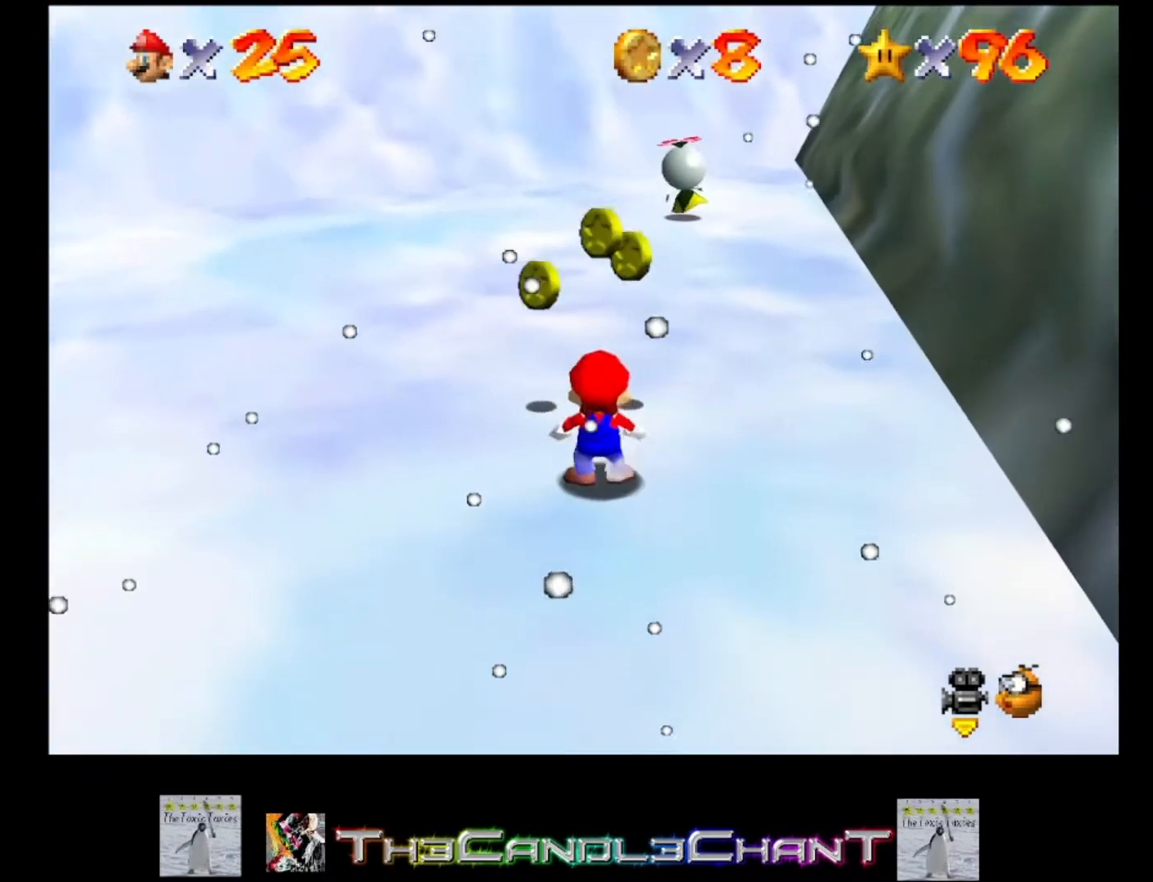
{"buttons": [], "left_stick": "up", "right_stick": "center", "events": []}
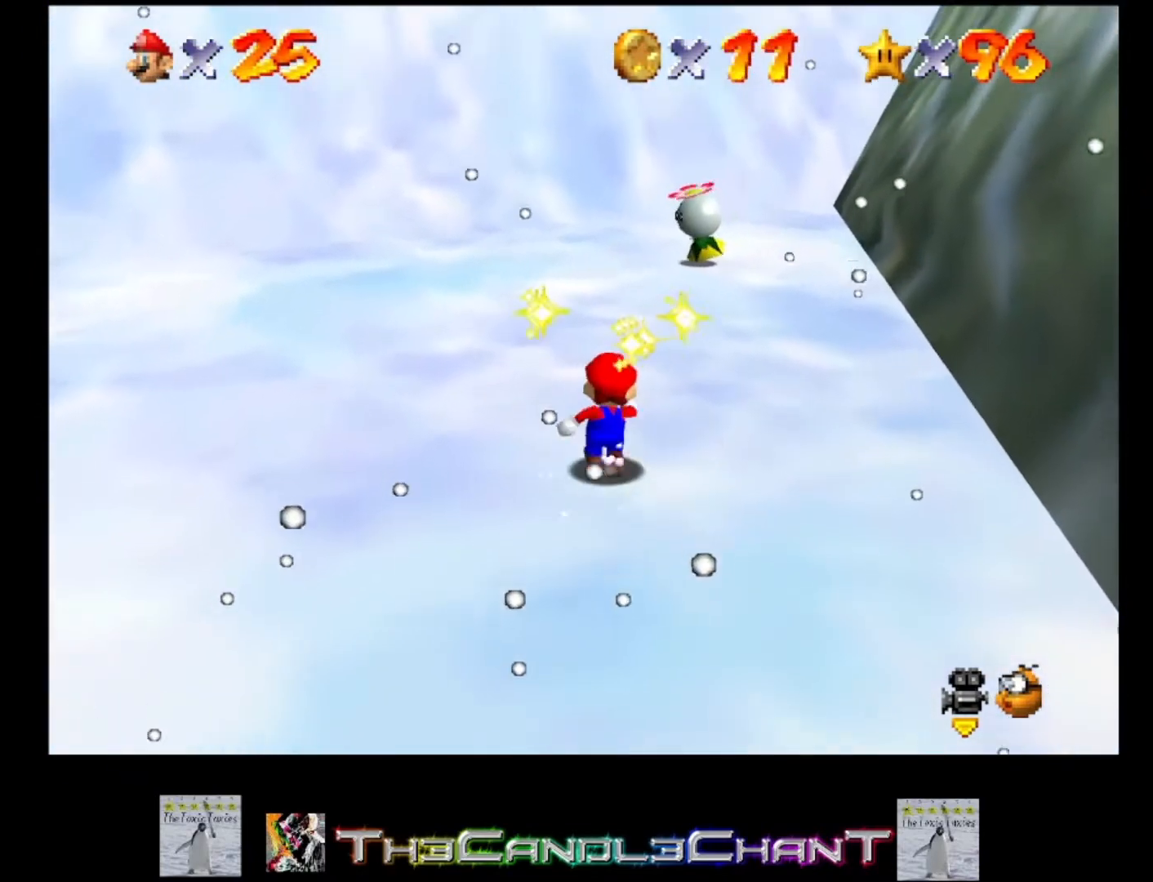
{"buttons": [], "left_stick": "up", "right_stick": "center", "events": []}
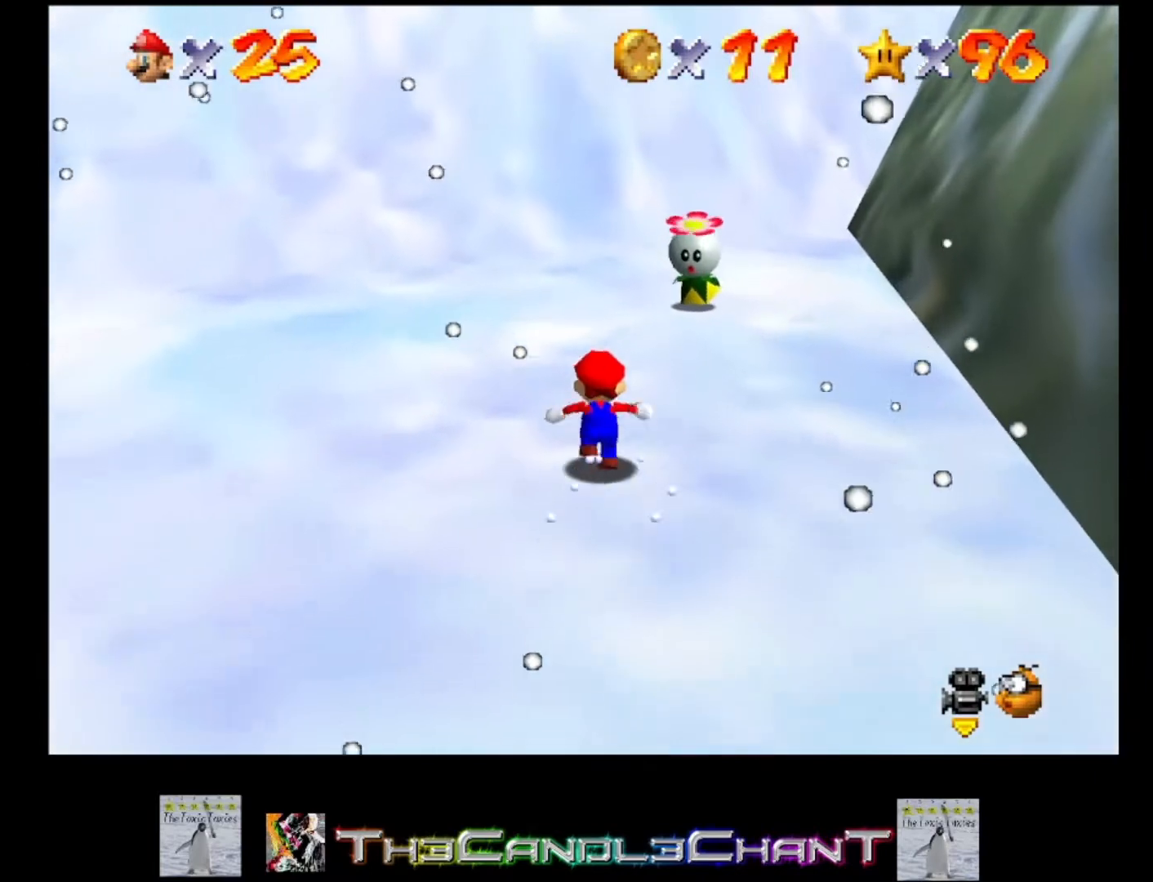
{"buttons": [], "left_stick": "up", "right_stick": "center", "events": []}
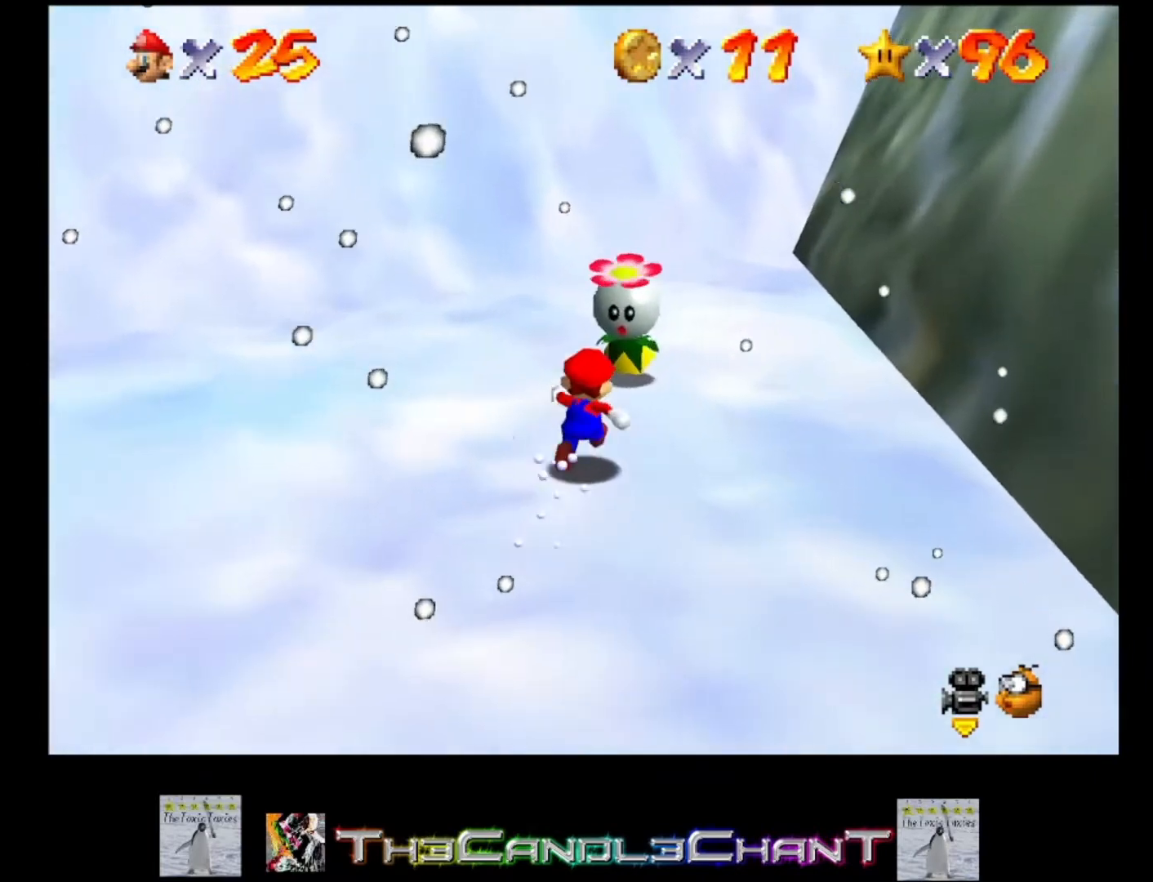
{"buttons": [], "left_stick": "up", "right_stick": "center", "events": [[200, "X", "down"], [300, "X", "up"]]}
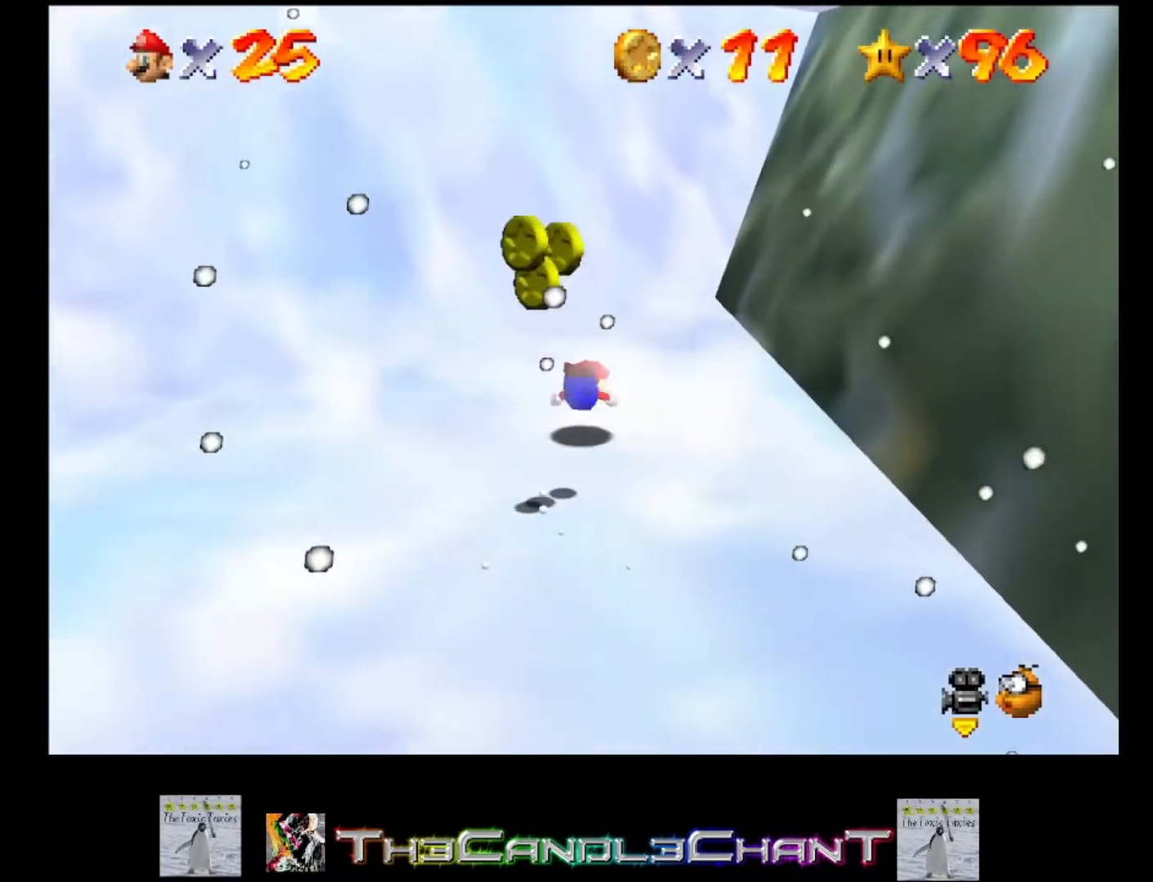
{"buttons": [], "left_stick": "down", "right_stick": "center", "events": [[233, "A", "down"], [367, "A", "up"], [367, "left_stick", "down-left"], [433, "left_stick", "down"]]}
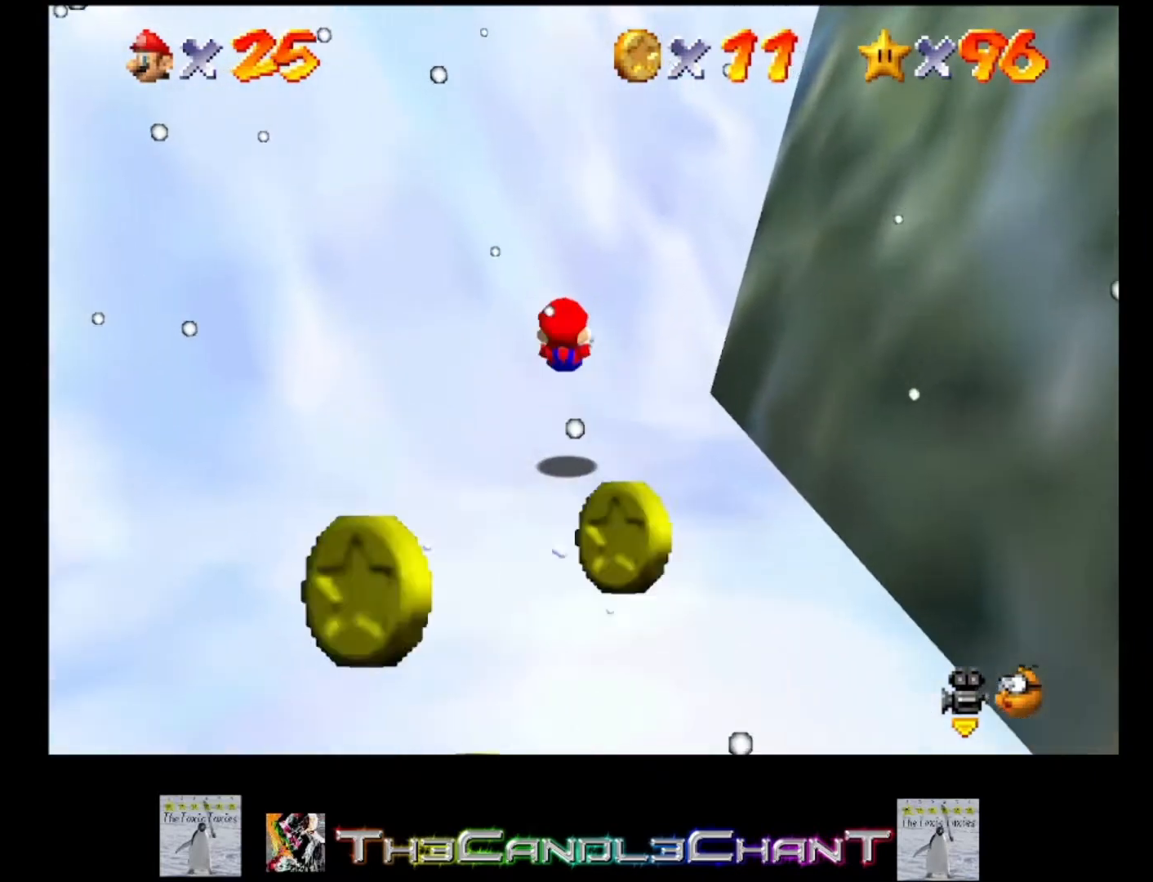
{"buttons": [], "left_stick": "down", "right_stick": "center", "events": []}
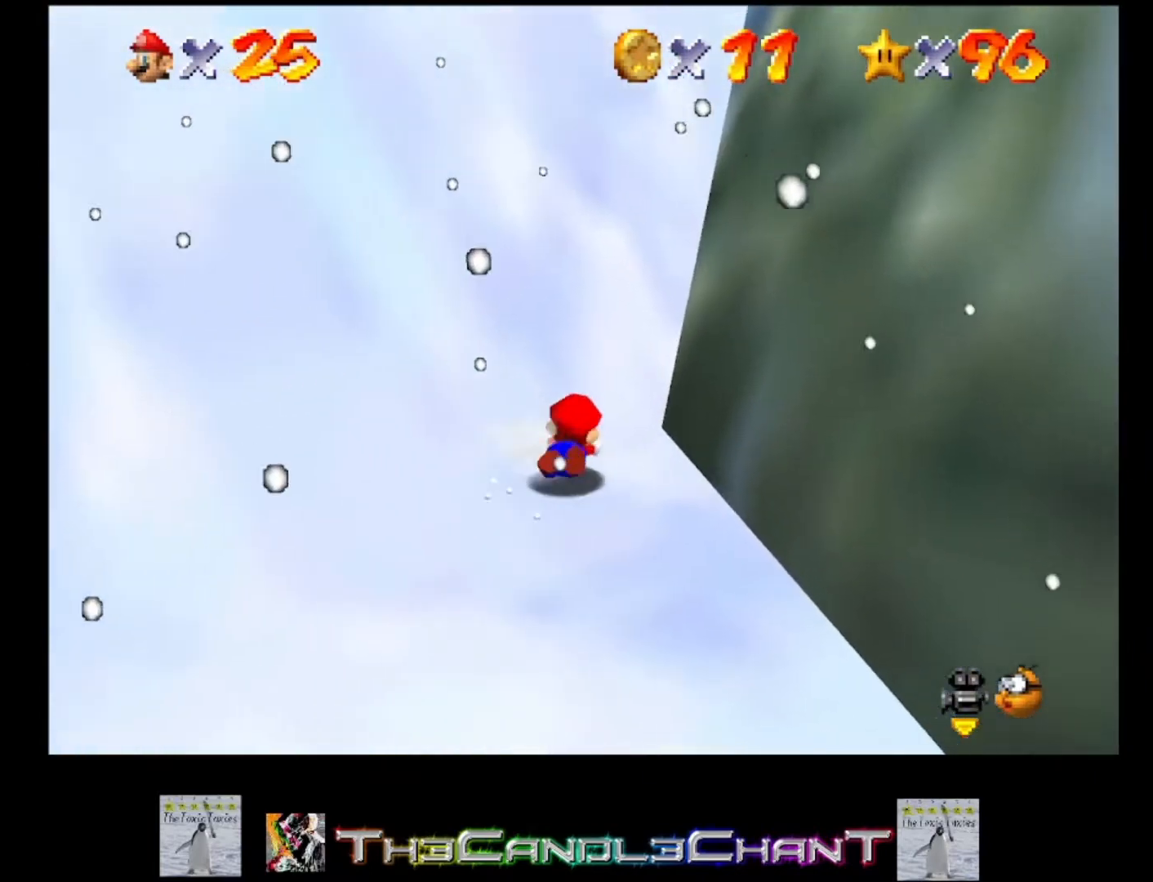
{"buttons": [], "left_stick": "down", "right_stick": "center", "events": [[167, "A", "down"], [300, "A", "up"]]}
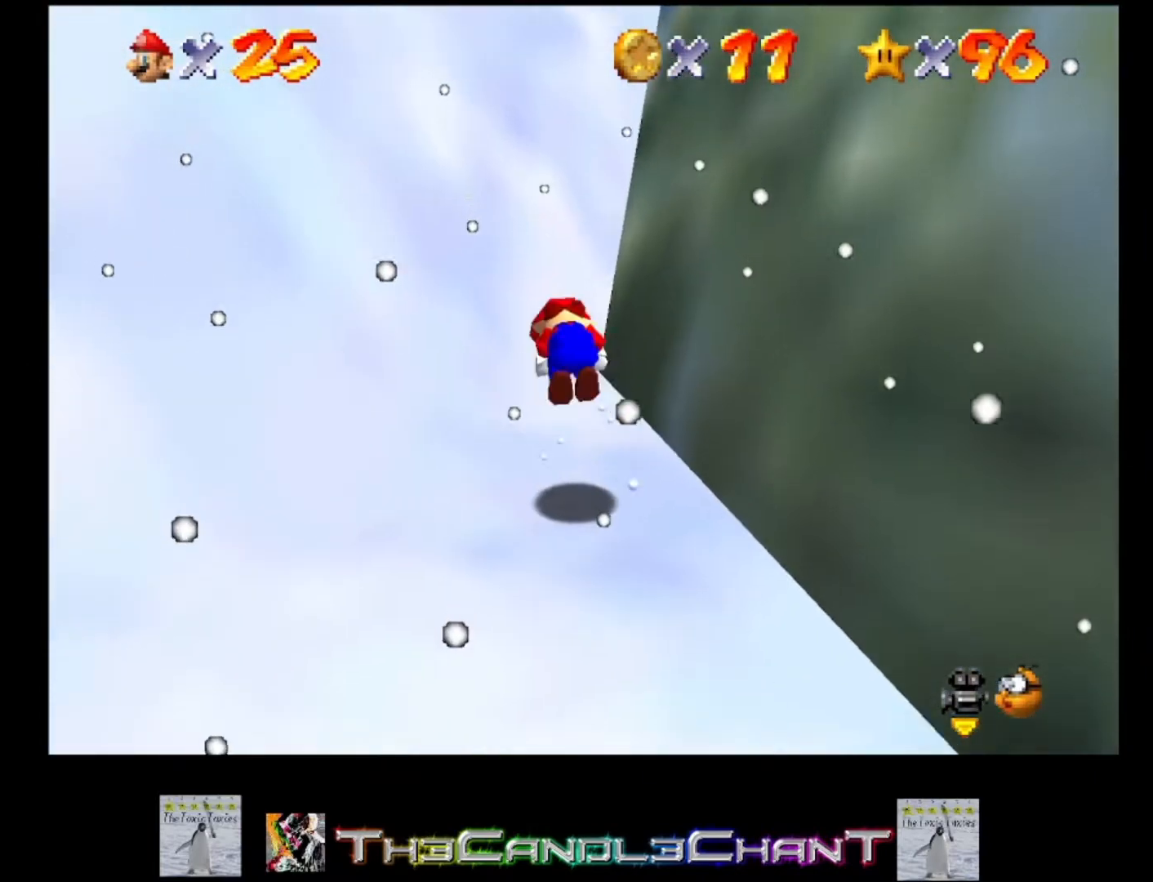
{"buttons": [], "left_stick": "left", "right_stick": "center", "events": [[33, "left_stick", "down-left"], [33, "right_stick", "down-right"], [200, "right_stick", "center"], [267, "right_stick", "right"], [433, "right_stick", "center"], [467, "left_stick", "left"]]}
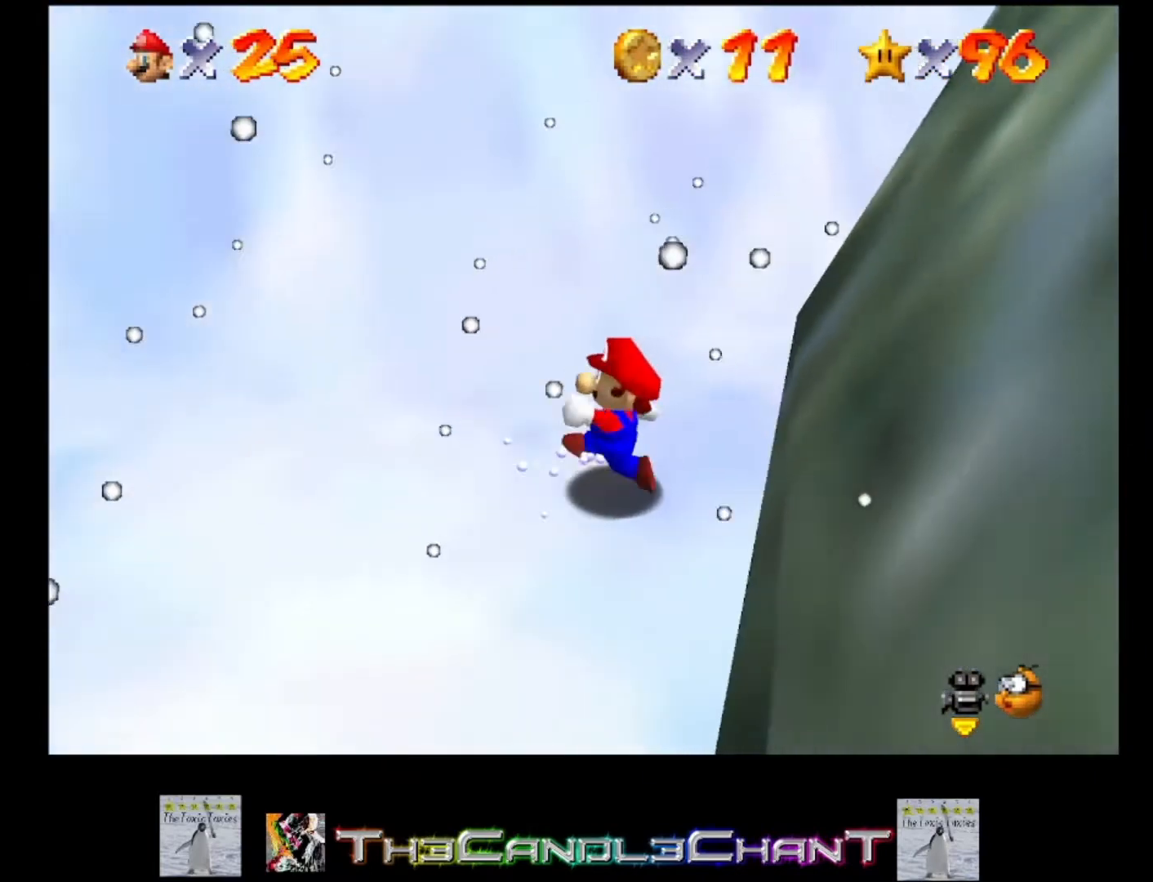
{"buttons": [], "left_stick": "left", "right_stick": "center", "events": [[200, "A", "down"], [300, "A", "up"]]}
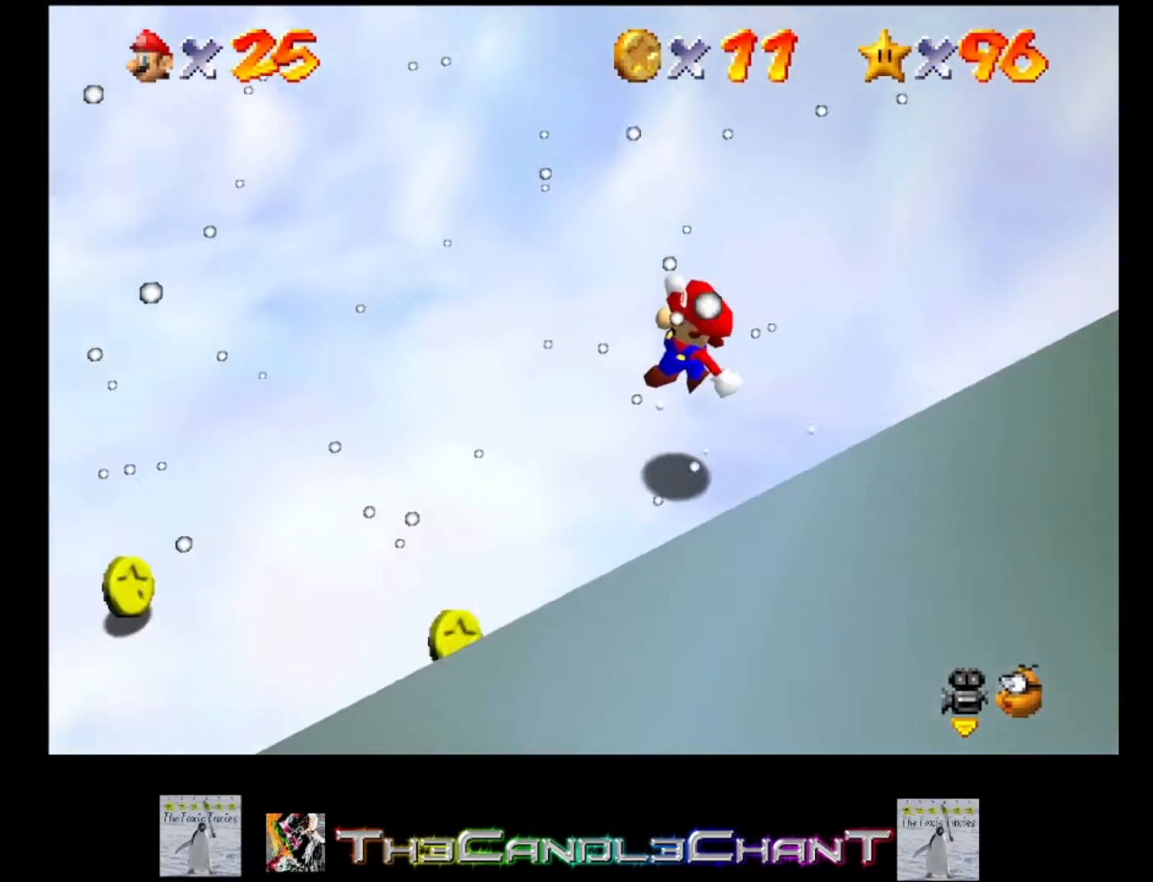
{"buttons": [], "left_stick": "down", "right_stick": "center", "events": [[267, "left_stick", "down-left"], [400, "left_stick", "down"]]}
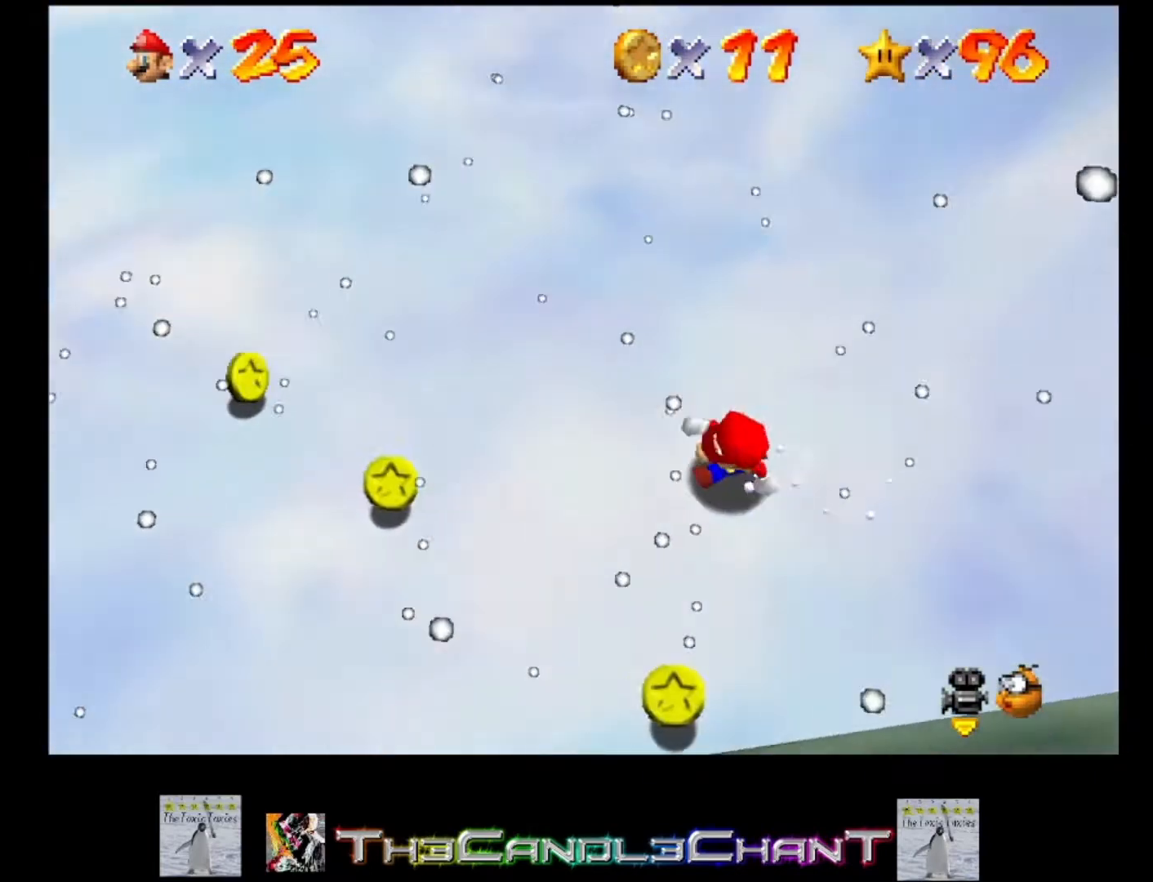
{"buttons": [], "left_stick": "left", "right_stick": "center", "events": [[500, "left_stick", "left"]]}
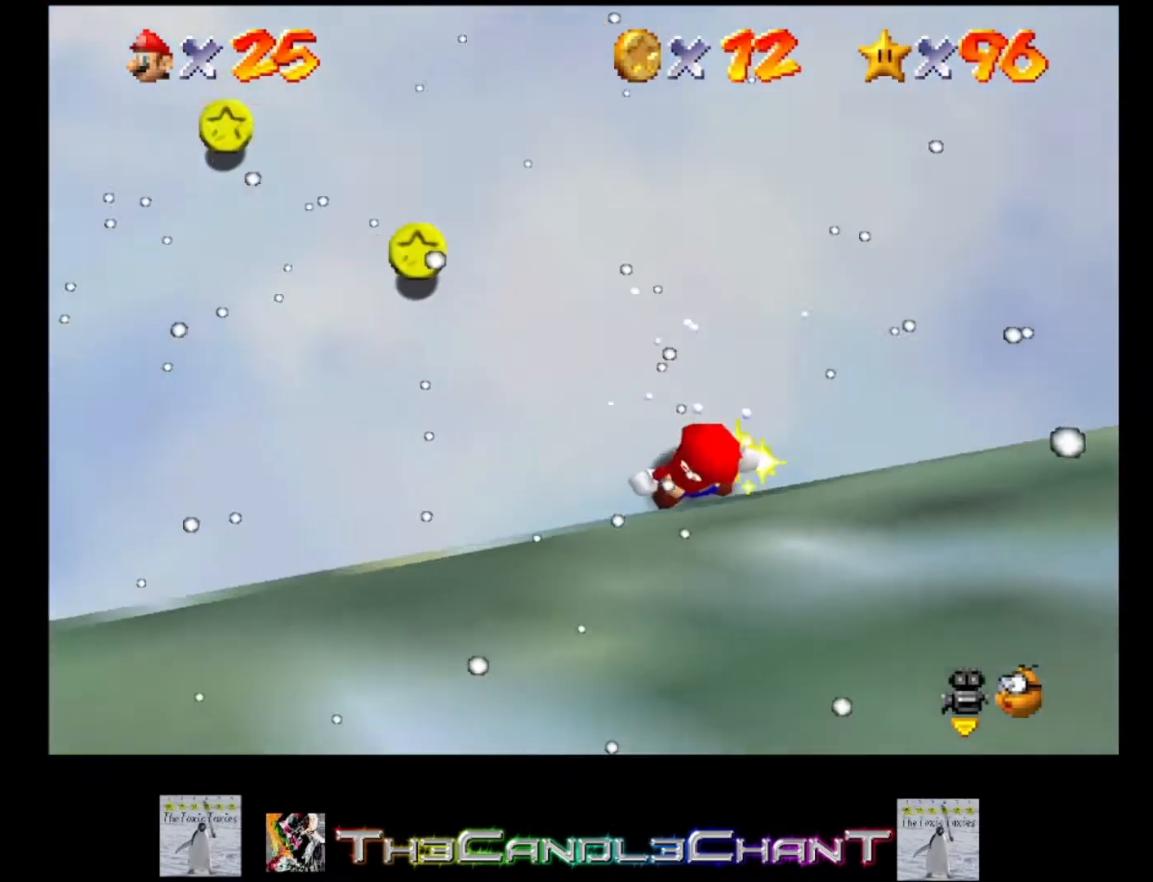
{"buttons": [], "left_stick": "left", "right_stick": "center", "events": [[33, "left_stick", "up-left"], [233, "A", "down"], [333, "A", "up"], [400, "left_stick", "left"]]}
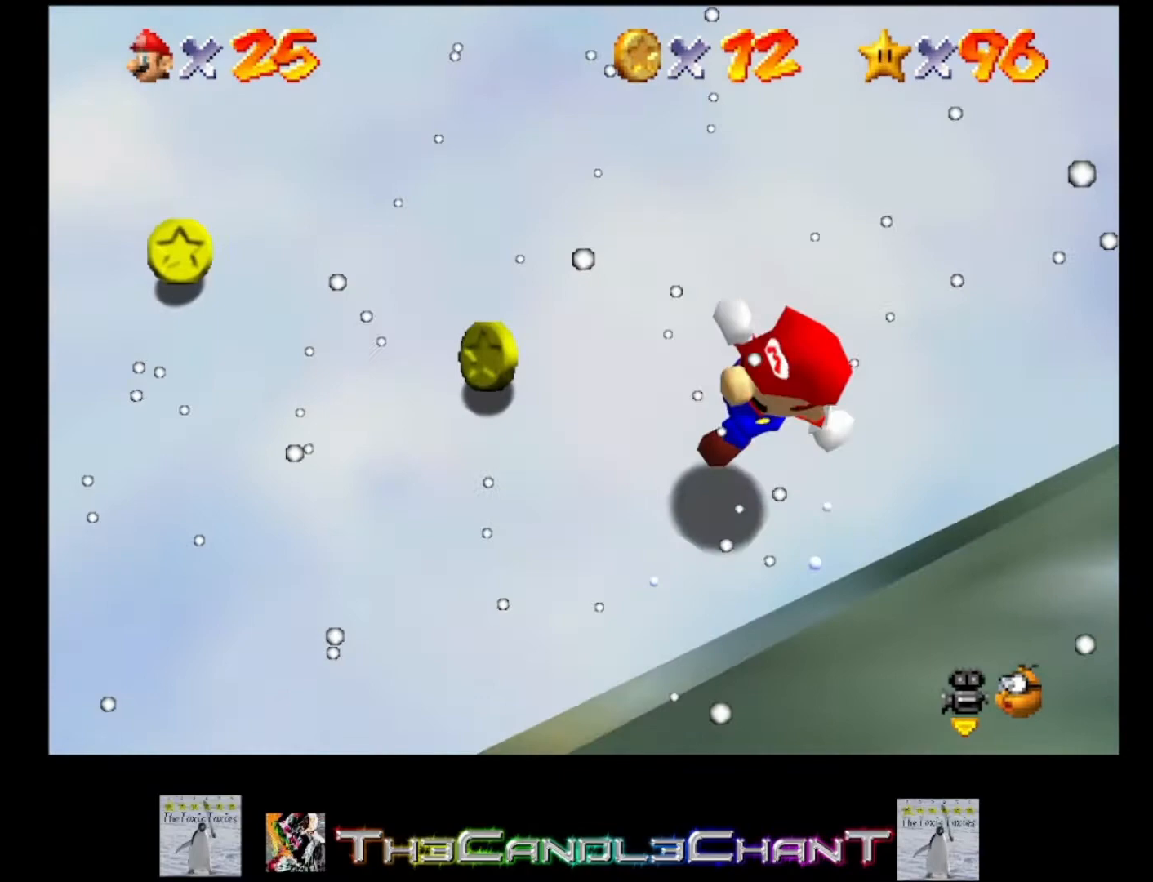
{"buttons": [], "left_stick": "up-left", "right_stick": "center", "events": [[167, "left_stick", "up-left"]]}
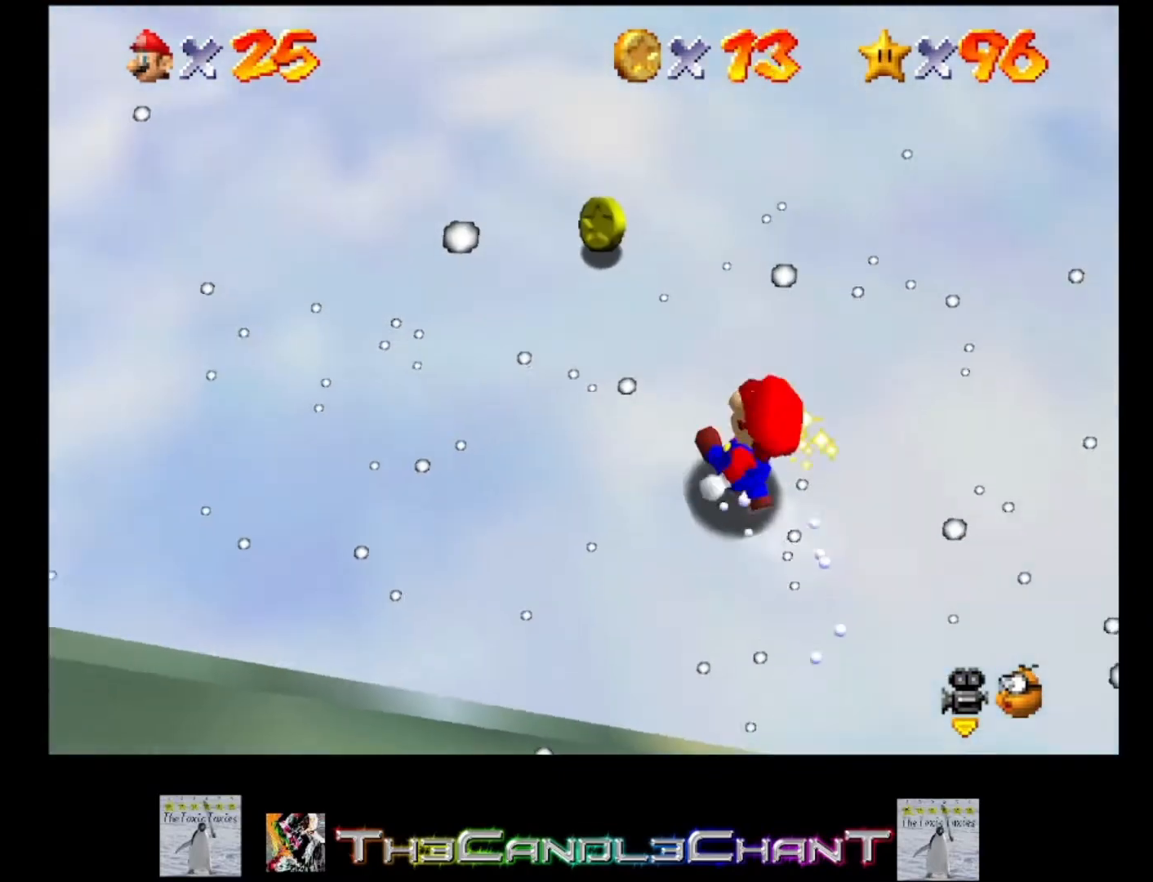
{"buttons": [], "left_stick": "up-left", "right_stick": "center", "events": []}
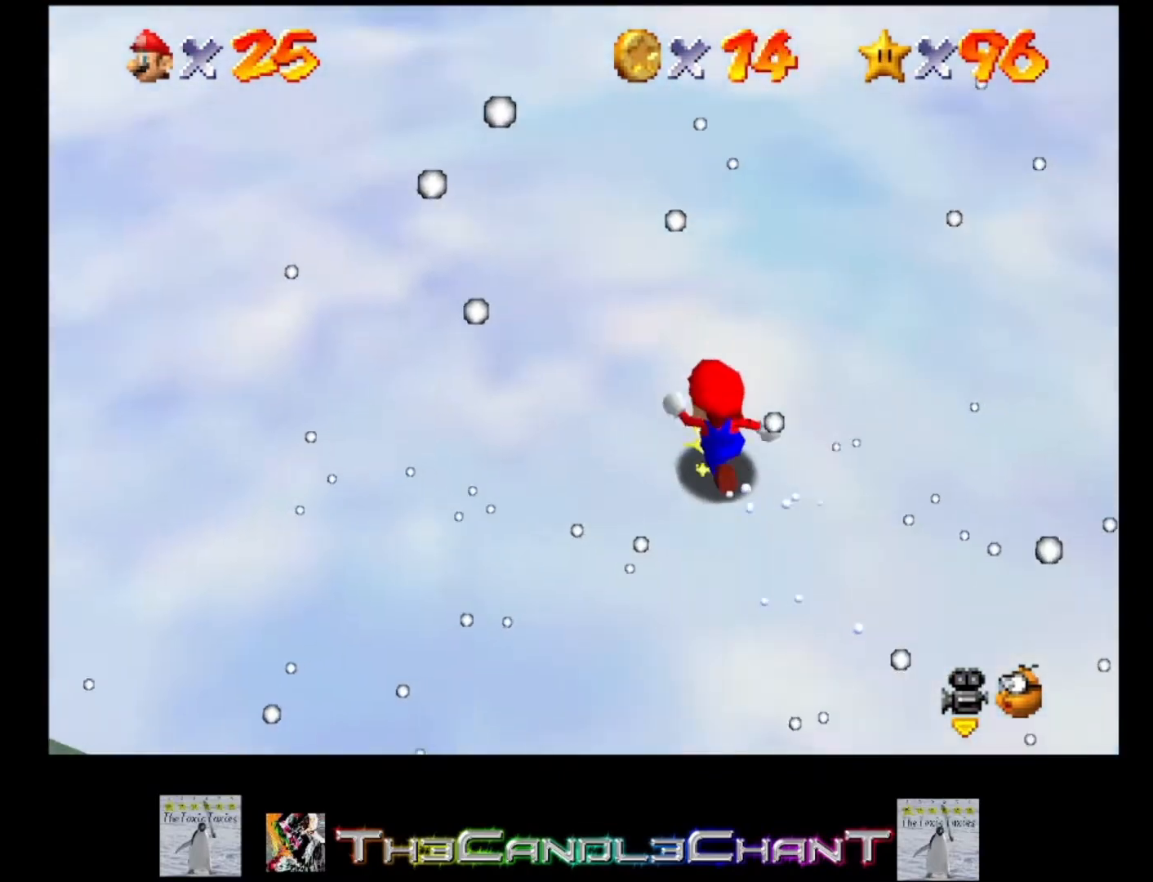
{"buttons": [], "left_stick": "up-left", "right_stick": "center", "events": [[167, "A", "down"], [267, "A", "up"]]}
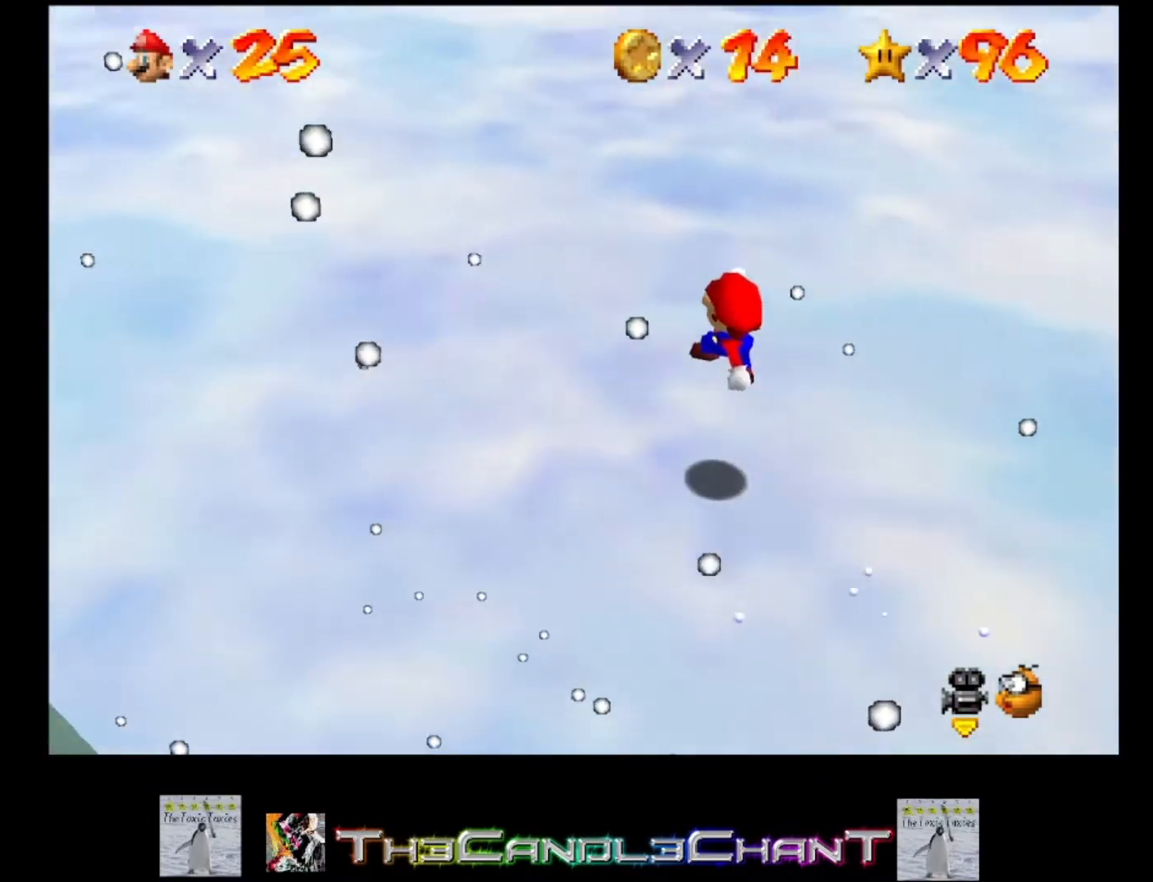
{"buttons": ["A", "X"], "left_stick": "up-left", "right_stick": "center", "events": [[100, "A", "down"], [100, "X", "down"], [200, "A", "up"], [200, "X", "up"], [267, "A", "down"], [267, "X", "down"], [367, "A", "up"], [367, "X", "up"], [400, "X", "down"], [433, "A", "down"]]}
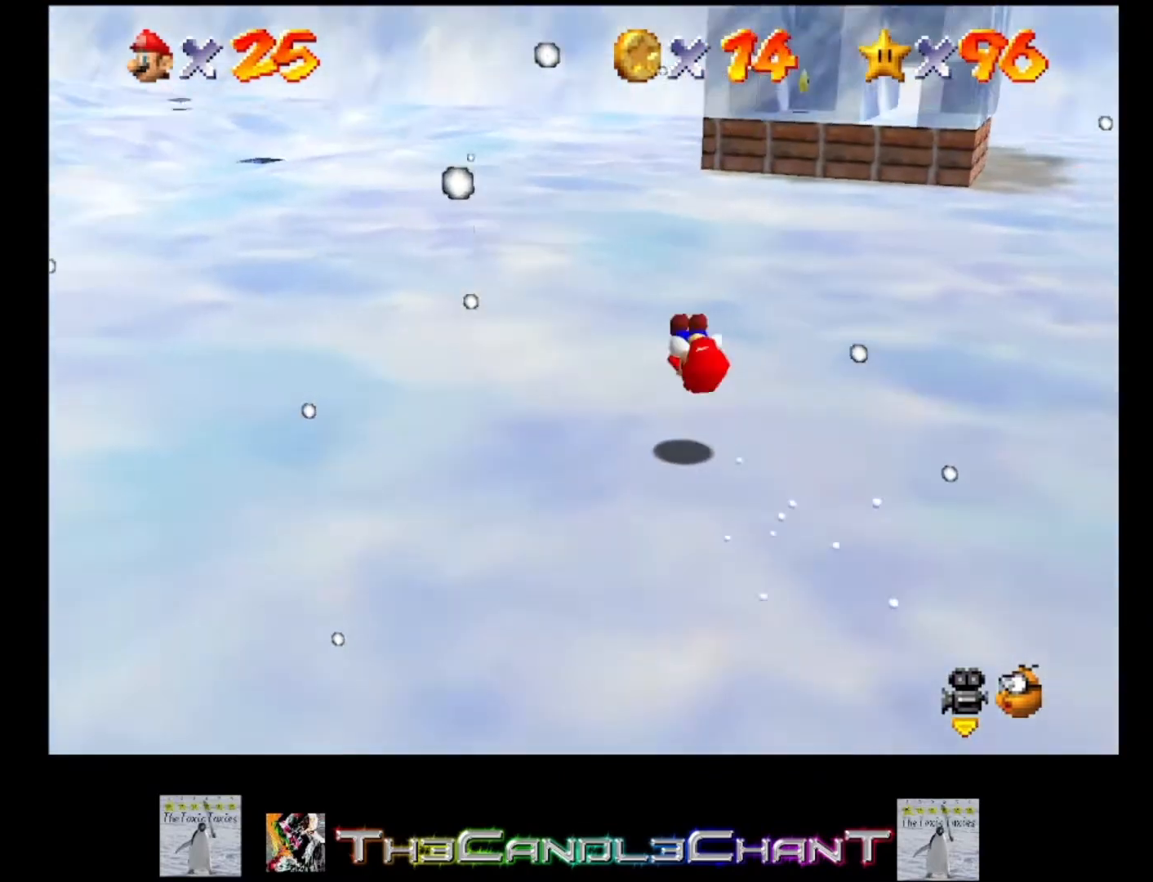
{"buttons": [], "left_stick": "up-left", "right_stick": "center", "events": [[33, "A", "up"], [67, "X", "up"], [333, "right_stick", "right"], [467, "right_stick", "center"]]}
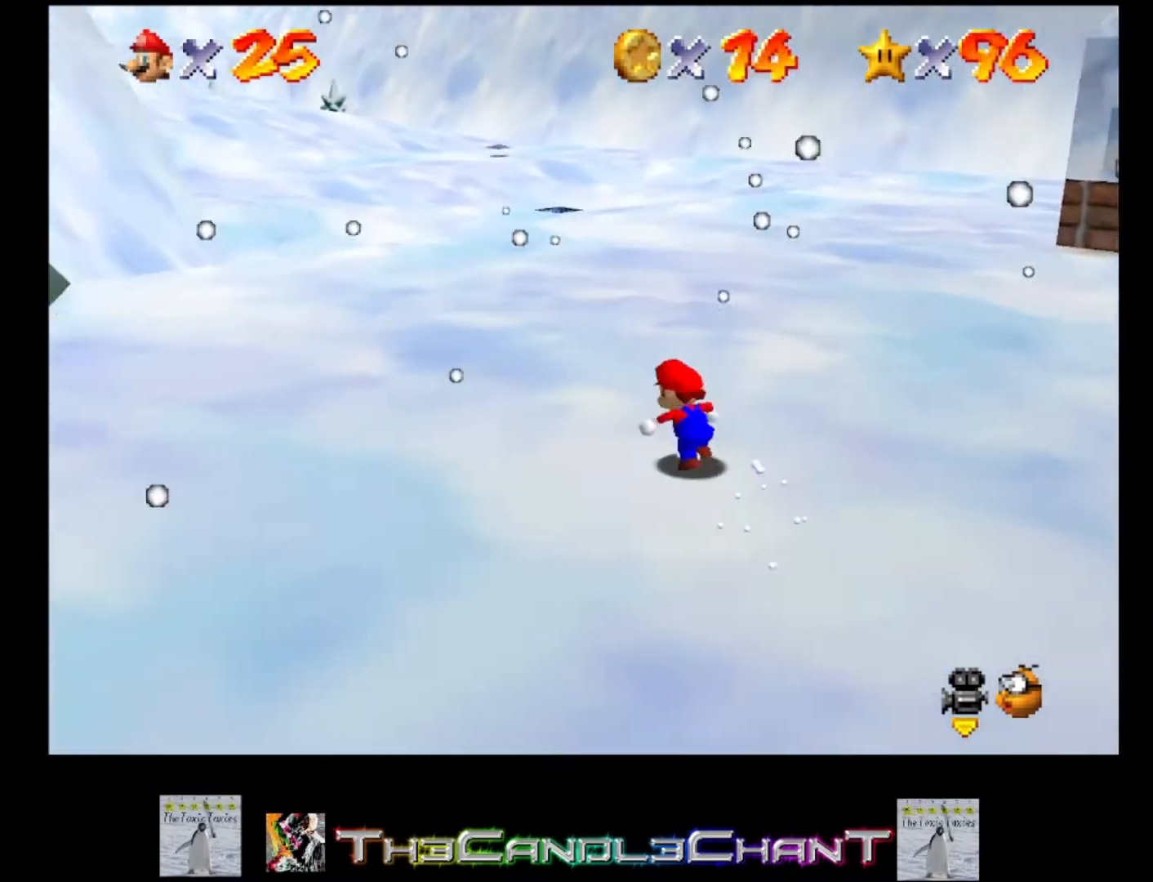
{"buttons": [], "left_stick": "up", "right_stick": "center", "events": [[67, "A", "down"], [67, "left_stick", "up"], [167, "X", "down"], [267, "A", "up"], [267, "X", "up"]]}